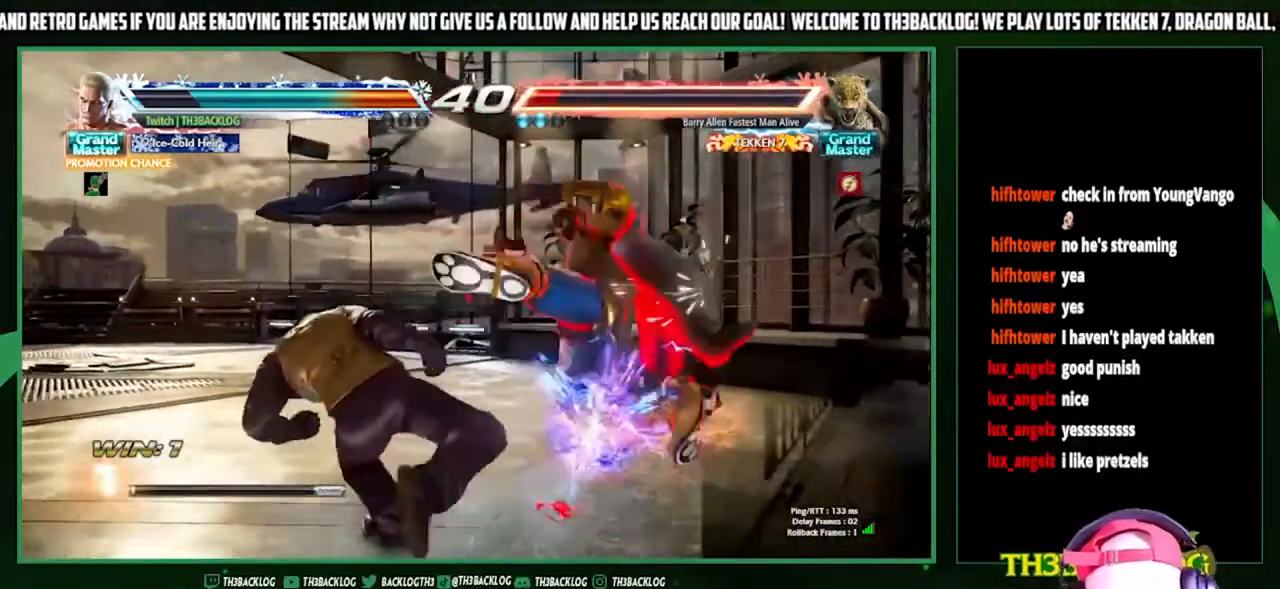
Gameplay with a controller (arcade stick); each line is a JSON object with the inputs held at the frame after it. "events" lists button and stick changes between this image and that frame as [ms after this image, input, new state], when the widget could be followed in between. Not read: L3 R3.
{"buttons": [], "left_stick": "center", "events": [[200, "left_stick", "down"], [267, "CIRCLE", "down"], [267, "TRIANGLE", "down"], [367, "CIRCLE", "up"], [367, "TRIANGLE", "up"], [433, "left_stick", "center"]]}
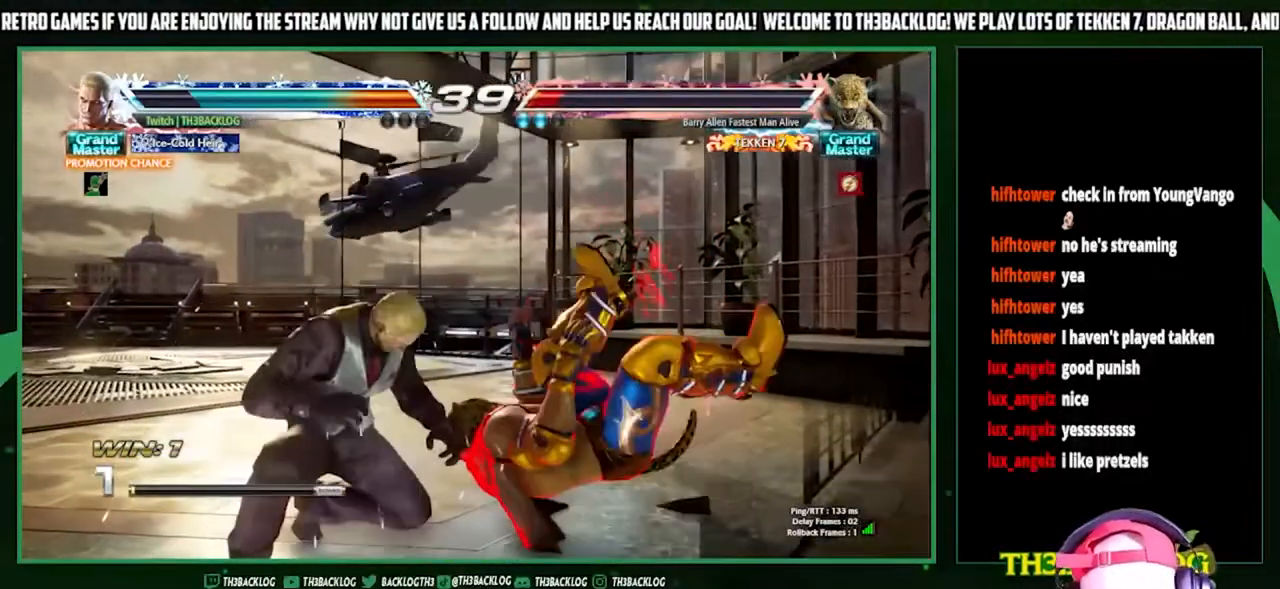
{"buttons": [], "left_stick": "right", "events": [[400, "left_stick", "down"], [433, "CIRCLE", "down"], [433, "TRIANGLE", "down"], [467, "left_stick", "right"], [500, "CIRCLE", "up"], [500, "TRIANGLE", "up"]]}
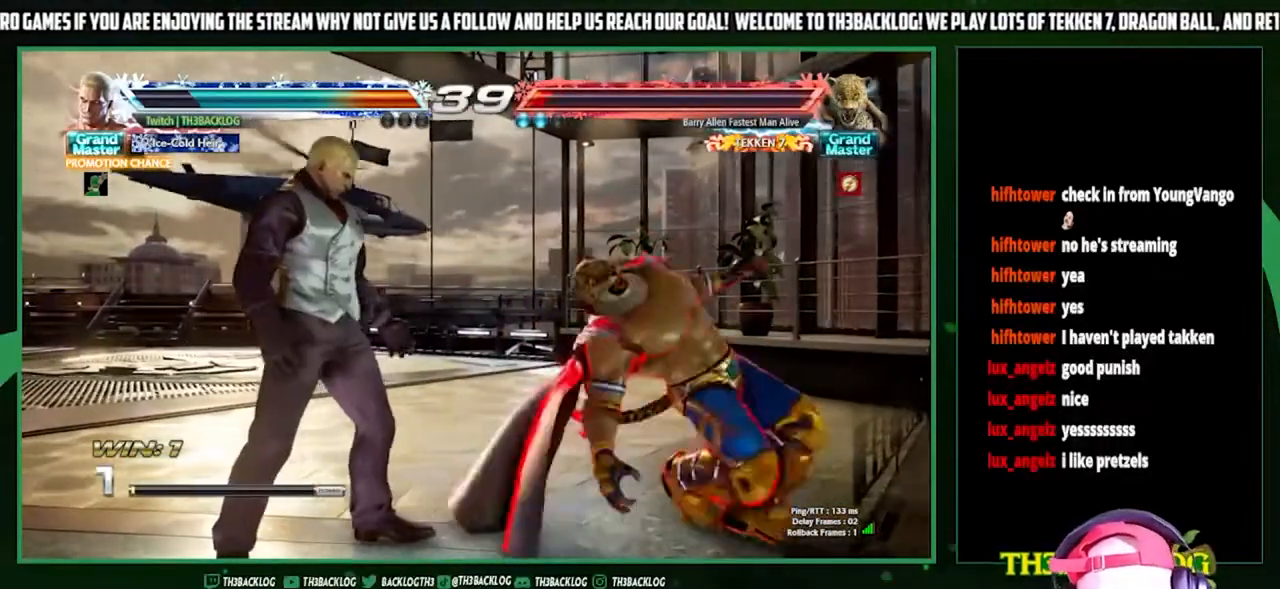
{"buttons": [], "left_stick": "left", "events": [[67, "left_stick", "center"], [500, "left_stick", "left"]]}
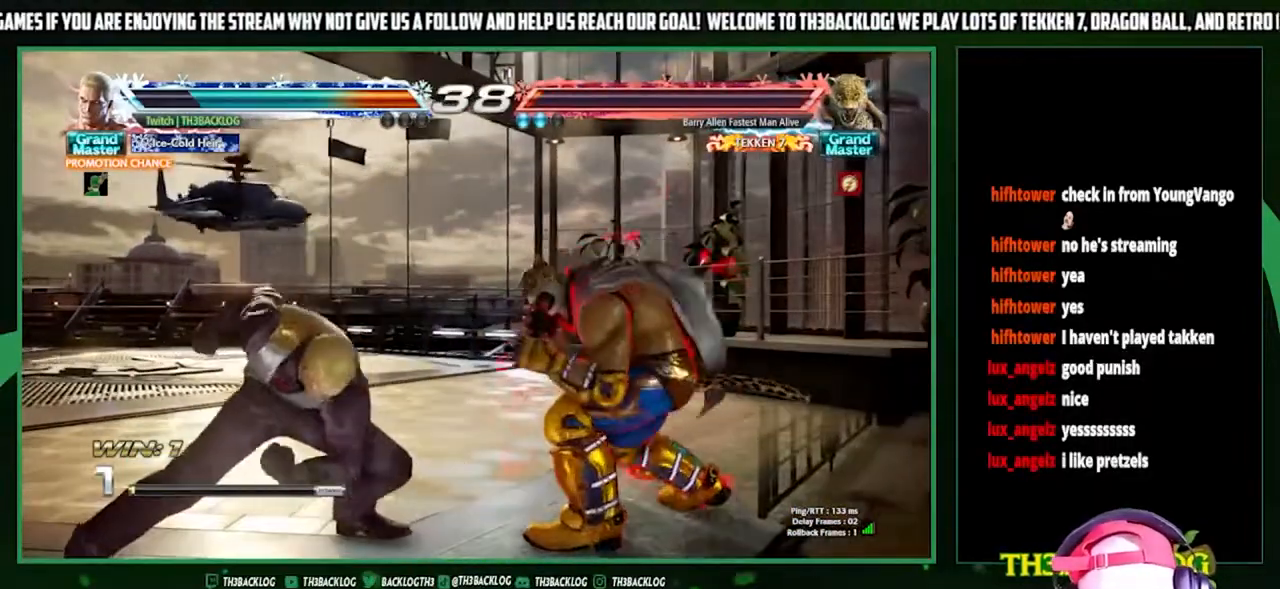
{"buttons": [], "left_stick": "down-left", "events": [[67, "left_stick", "center"], [167, "left_stick", "left"], [400, "CIRCLE", "down"], [467, "CIRCLE", "up"], [467, "left_stick", "down-left"]]}
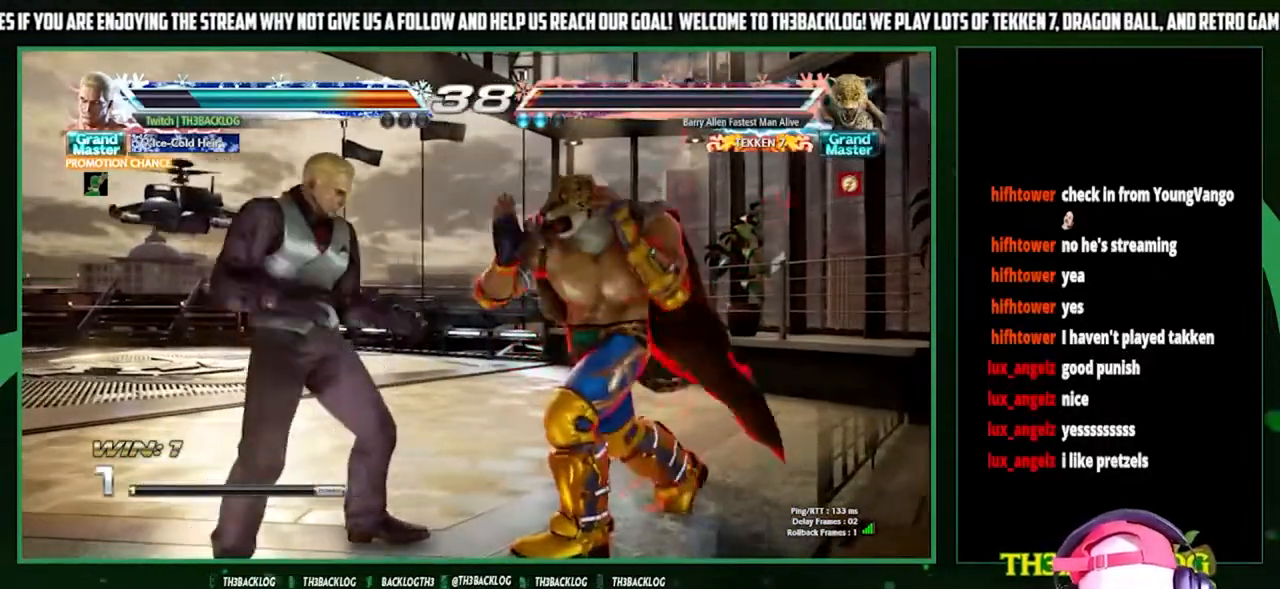
{"buttons": [], "left_stick": "center", "events": [[67, "CIRCLE", "down"], [133, "CIRCLE", "up"], [333, "left_stick", "center"]]}
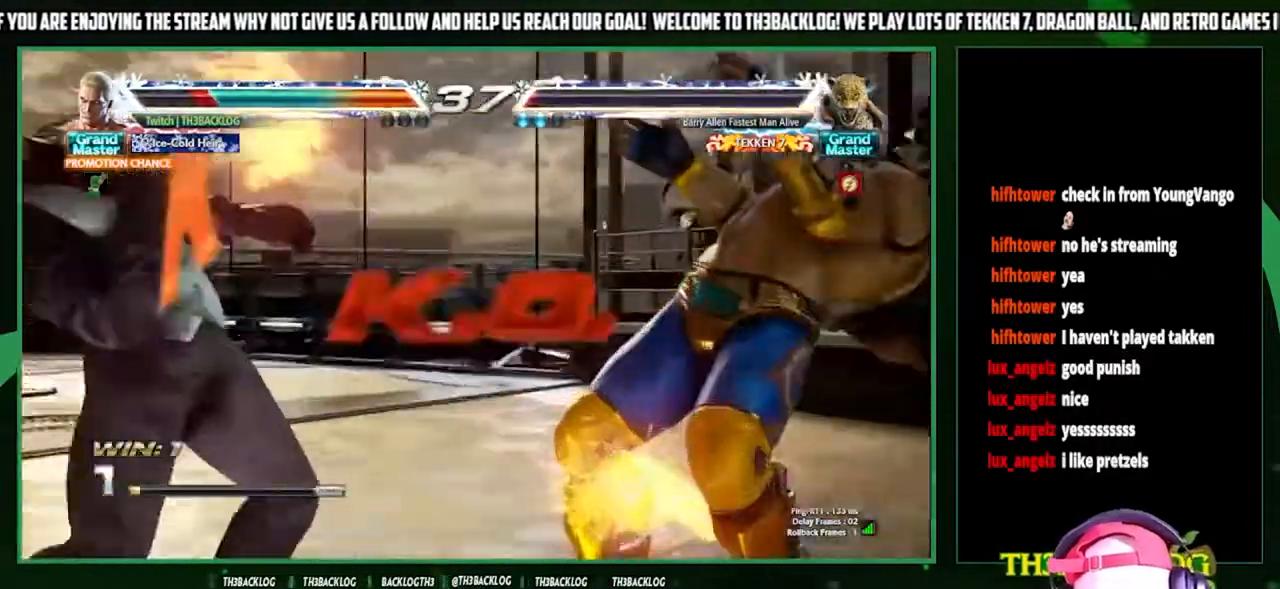
{"buttons": [], "left_stick": "center", "events": []}
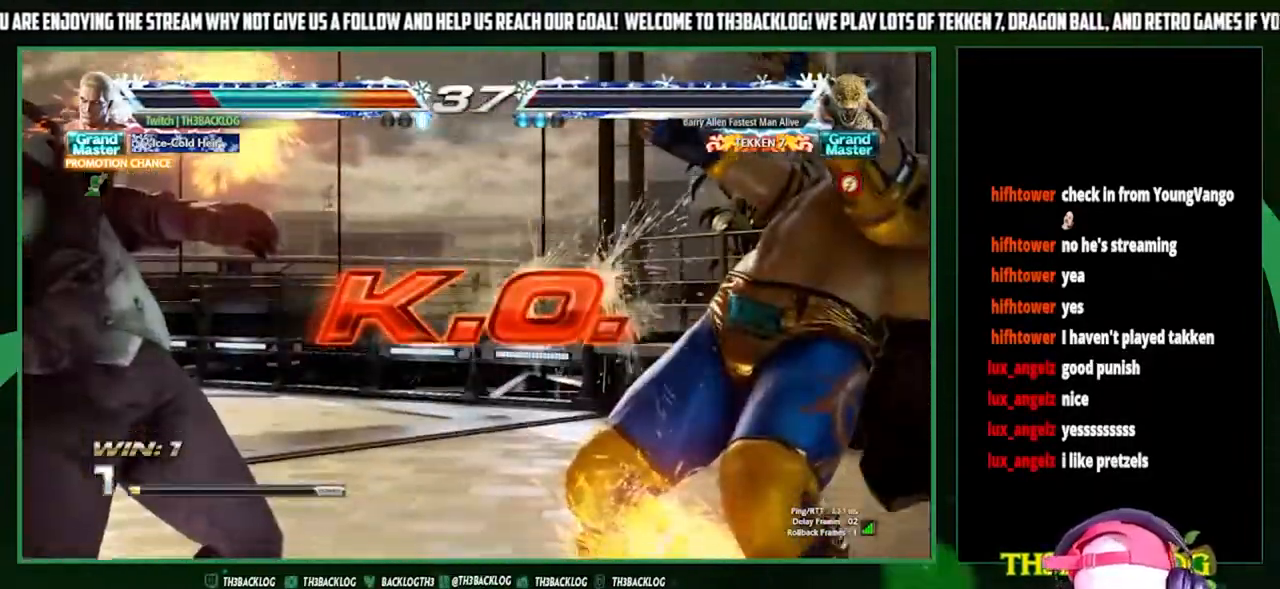
{"buttons": [], "left_stick": "center", "events": []}
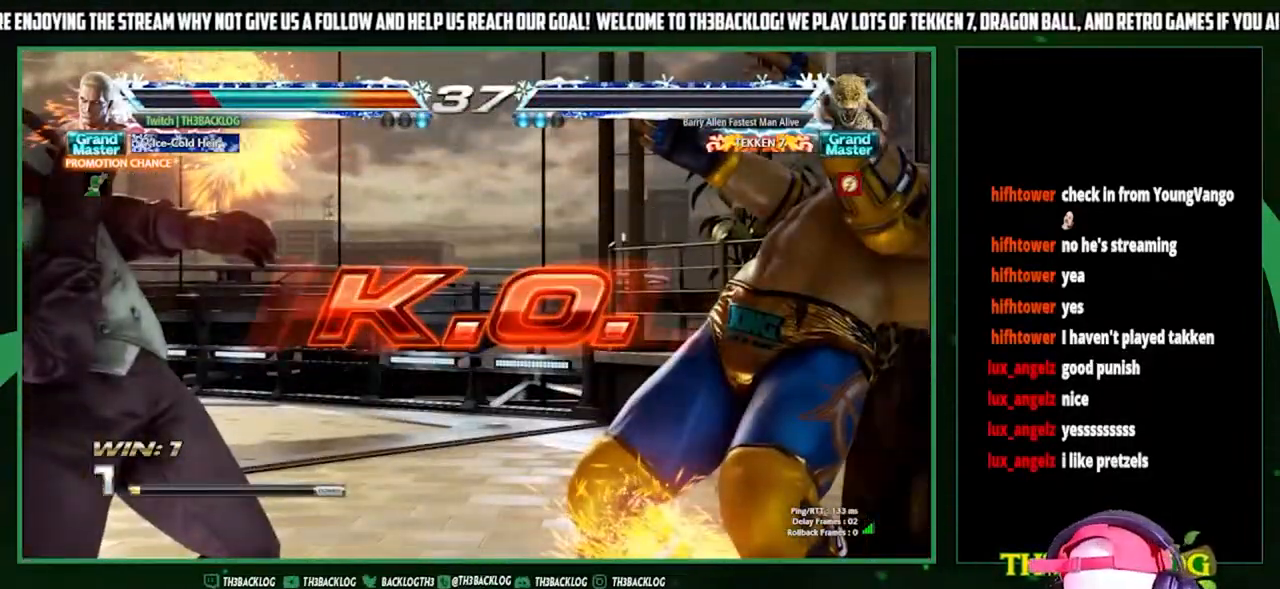
{"buttons": [], "left_stick": "center", "events": []}
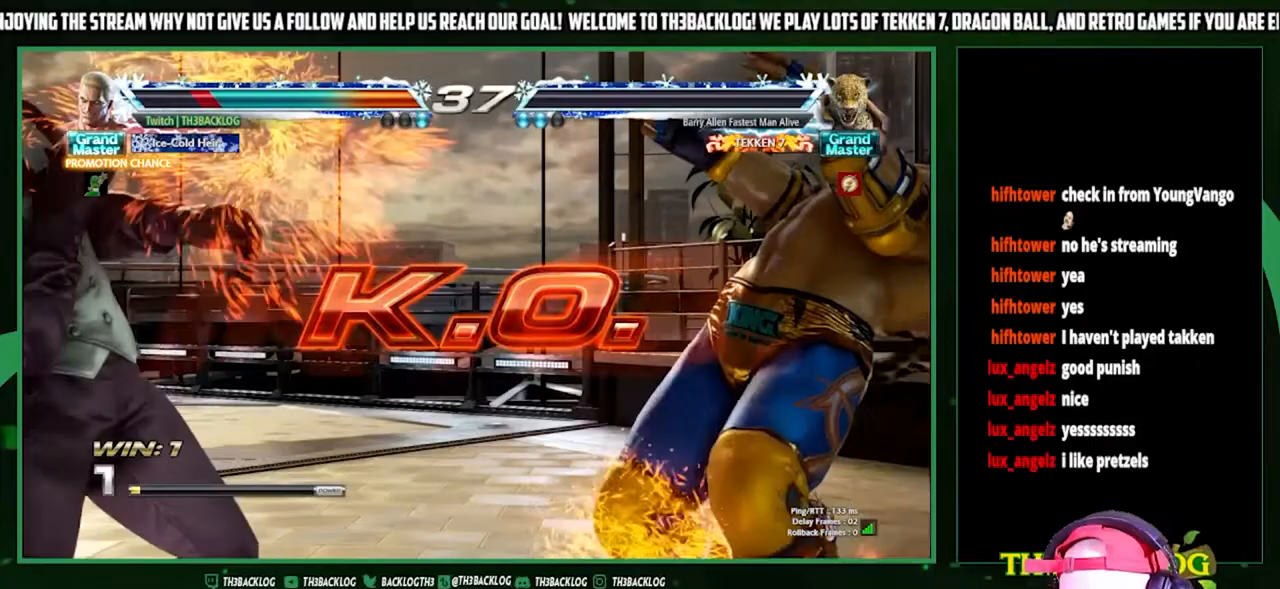
{"buttons": [], "left_stick": "center", "events": []}
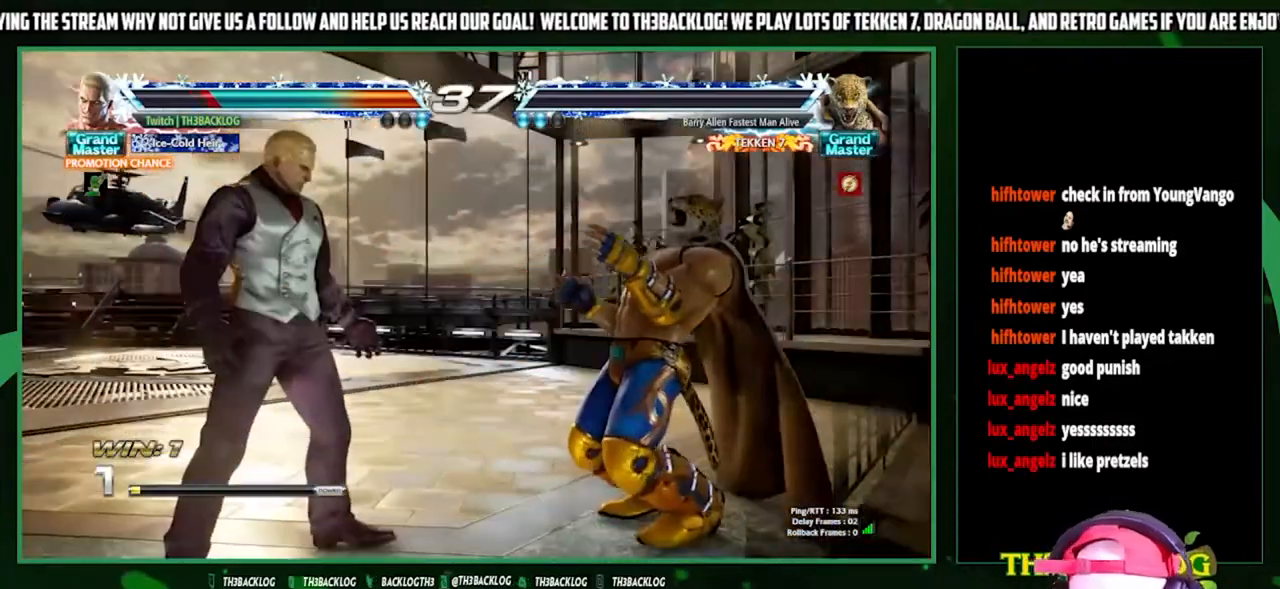
{"buttons": ["SQUARE"], "left_stick": "center", "events": [[267, "SQUARE", "down"], [367, "SQUARE", "up"], [433, "SQUARE", "down"]]}
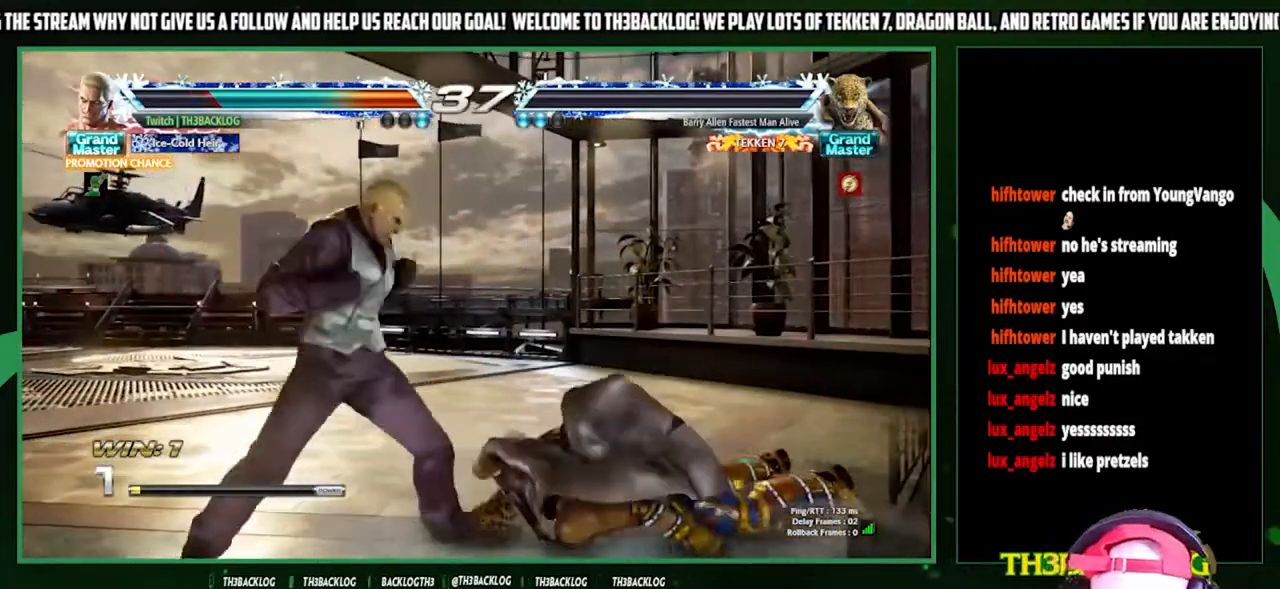
{"buttons": [], "left_stick": "center", "events": [[33, "SQUARE", "up"]]}
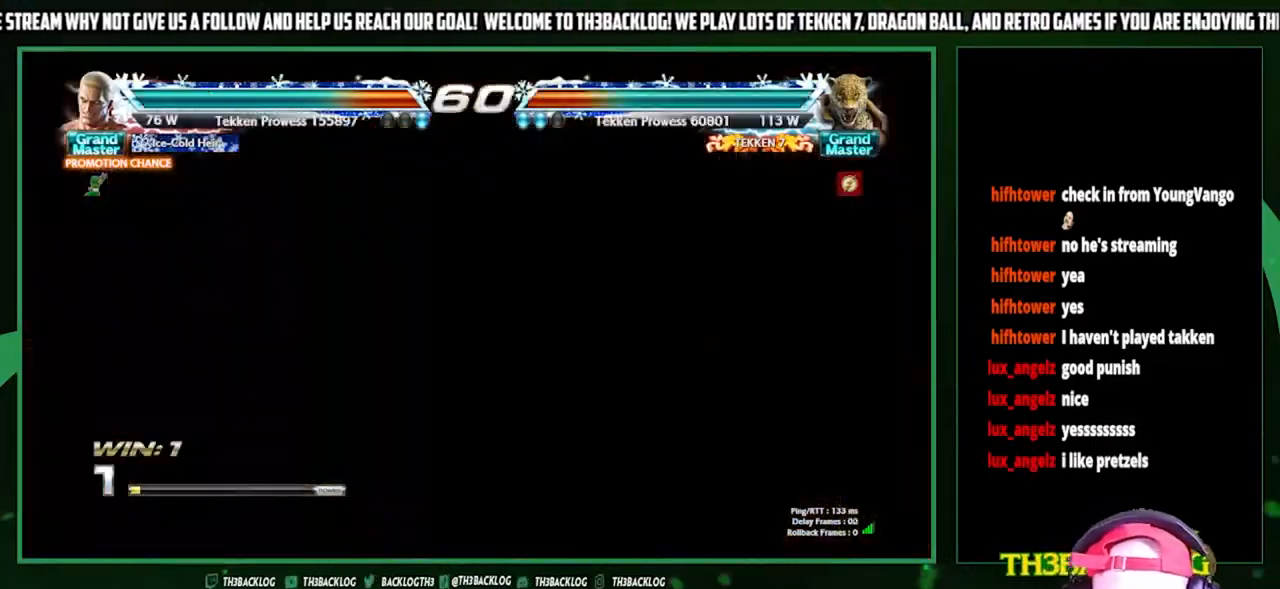
{"buttons": [], "left_stick": "center", "events": []}
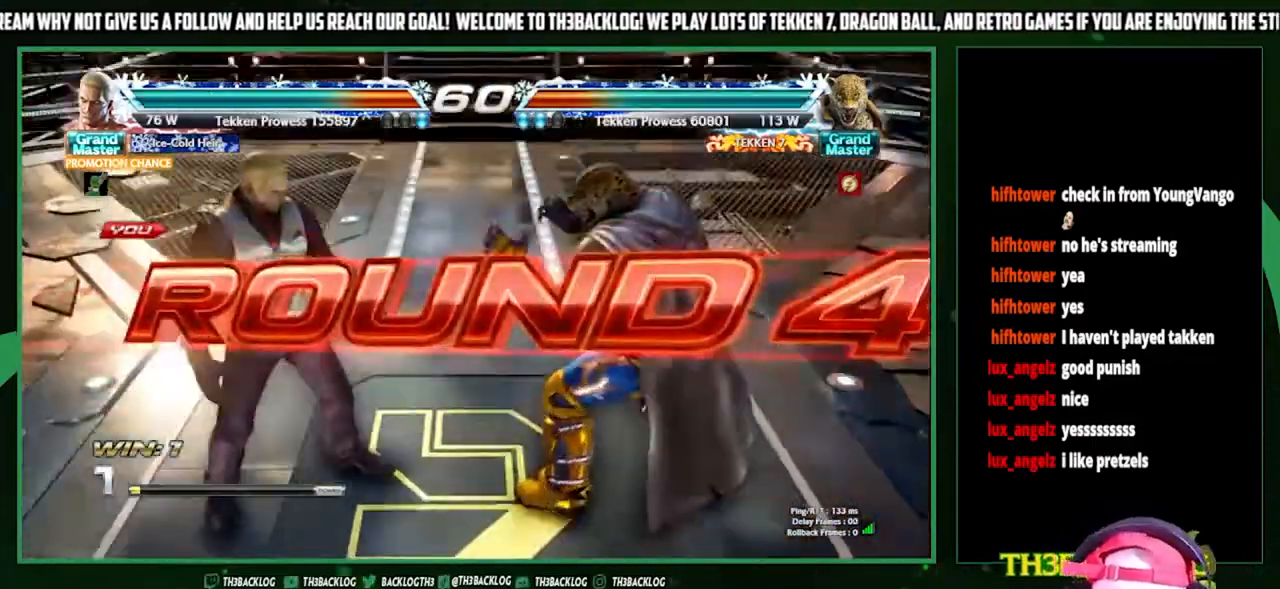
{"buttons": [], "left_stick": "center", "events": []}
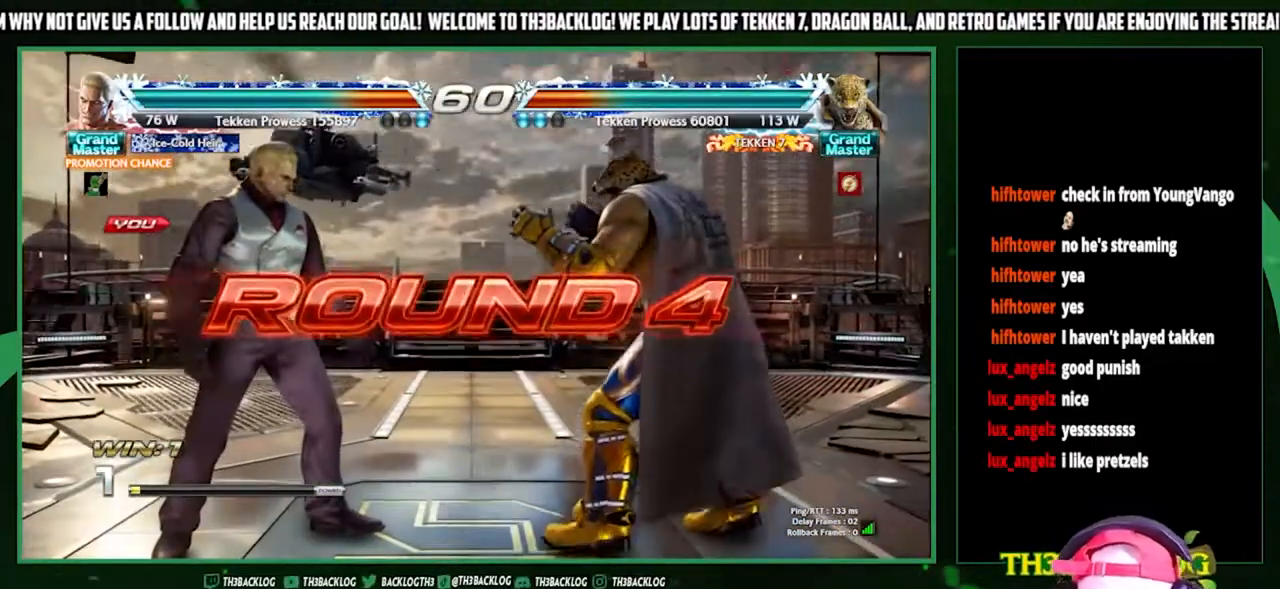
{"buttons": [], "left_stick": "center", "events": []}
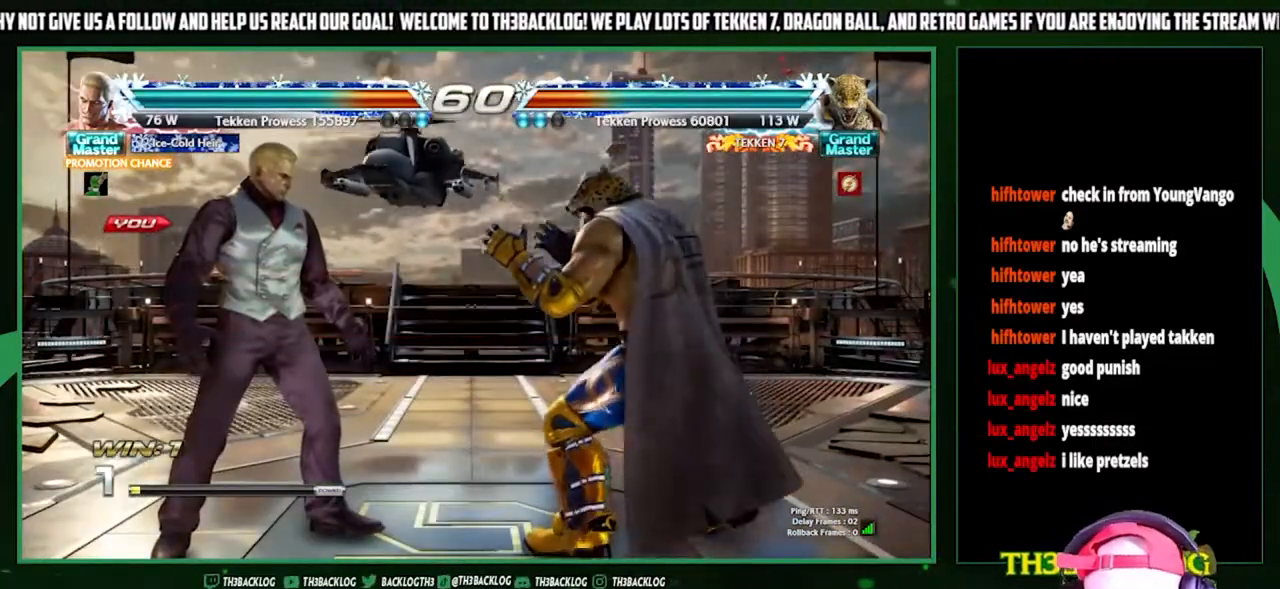
{"buttons": [], "left_stick": "center", "events": []}
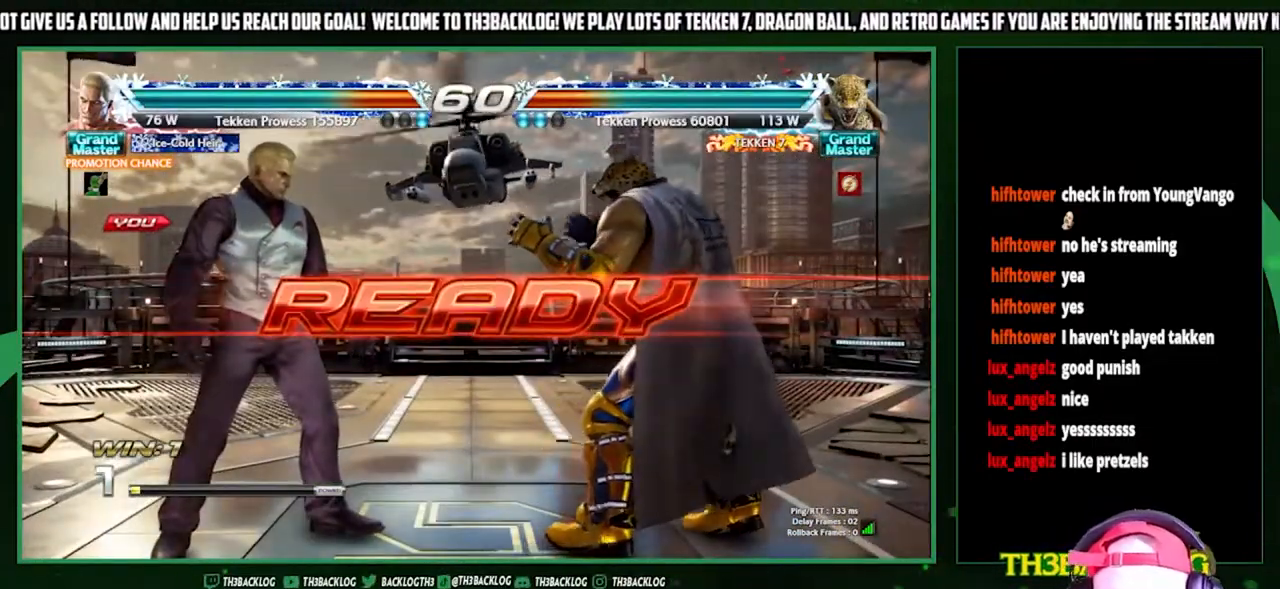
{"buttons": [], "left_stick": "center", "events": []}
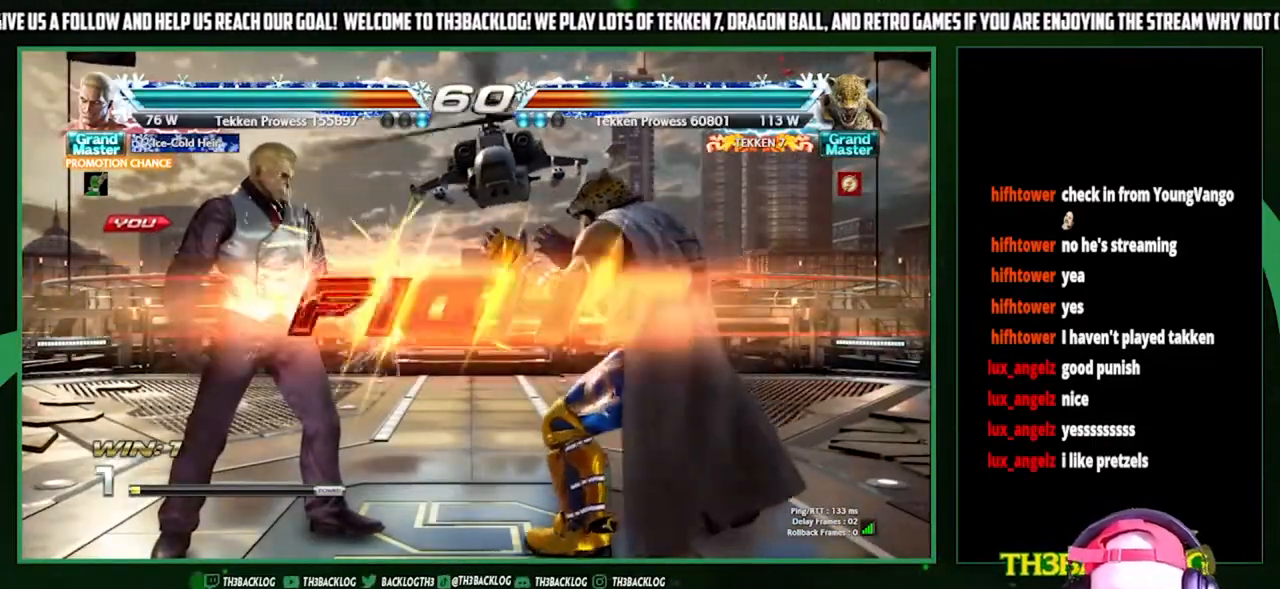
{"buttons": [], "left_stick": "center", "events": [[400, "left_stick", "left"], [467, "left_stick", "center"]]}
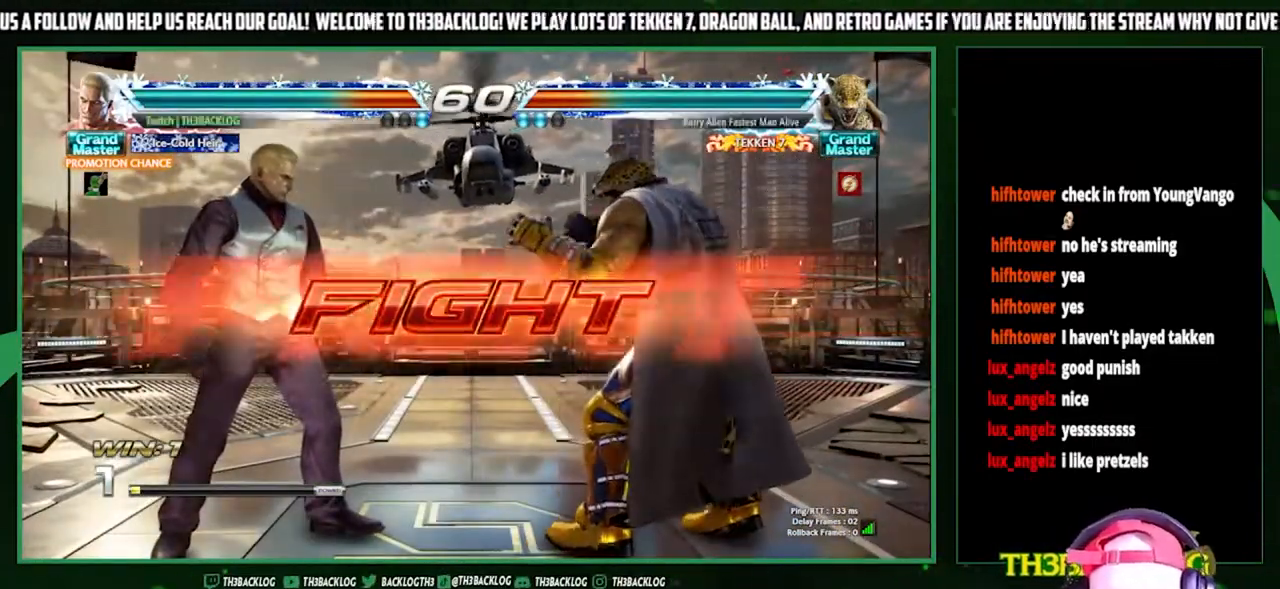
{"buttons": [], "left_stick": "center", "events": [[33, "left_stick", "left"], [200, "left_stick", "center"], [267, "left_stick", "right"], [300, "SQUARE", "down"], [333, "TRIANGLE", "down"], [433, "SQUARE", "up"], [433, "TRIANGLE", "up"], [500, "left_stick", "center"]]}
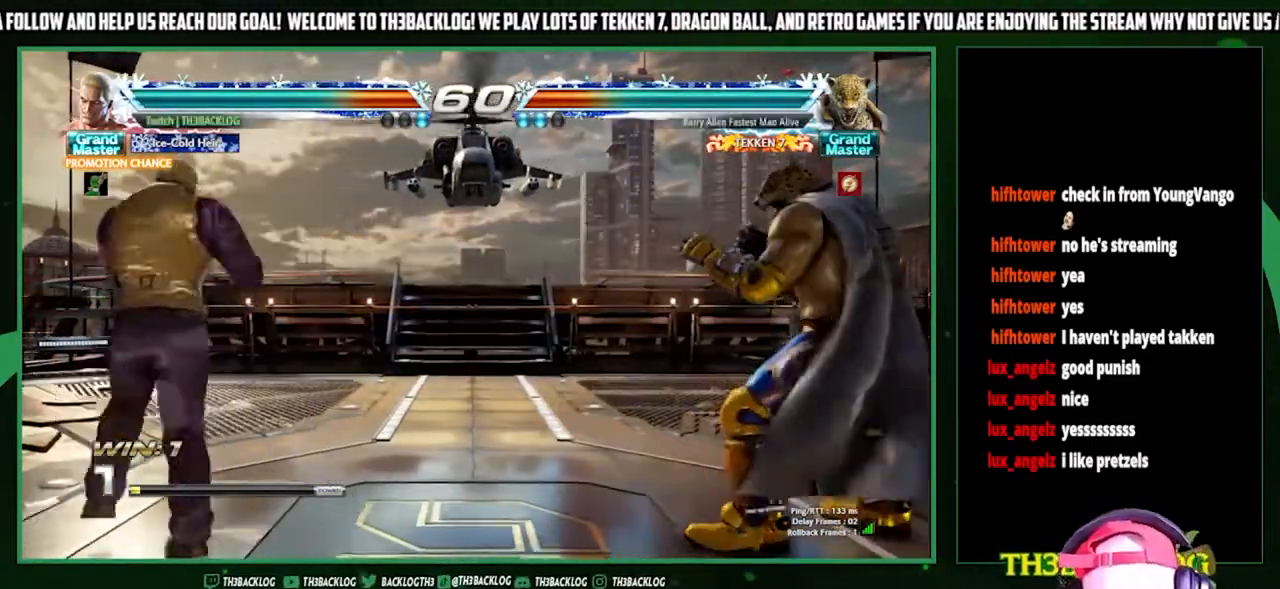
{"buttons": [], "left_stick": "center", "events": []}
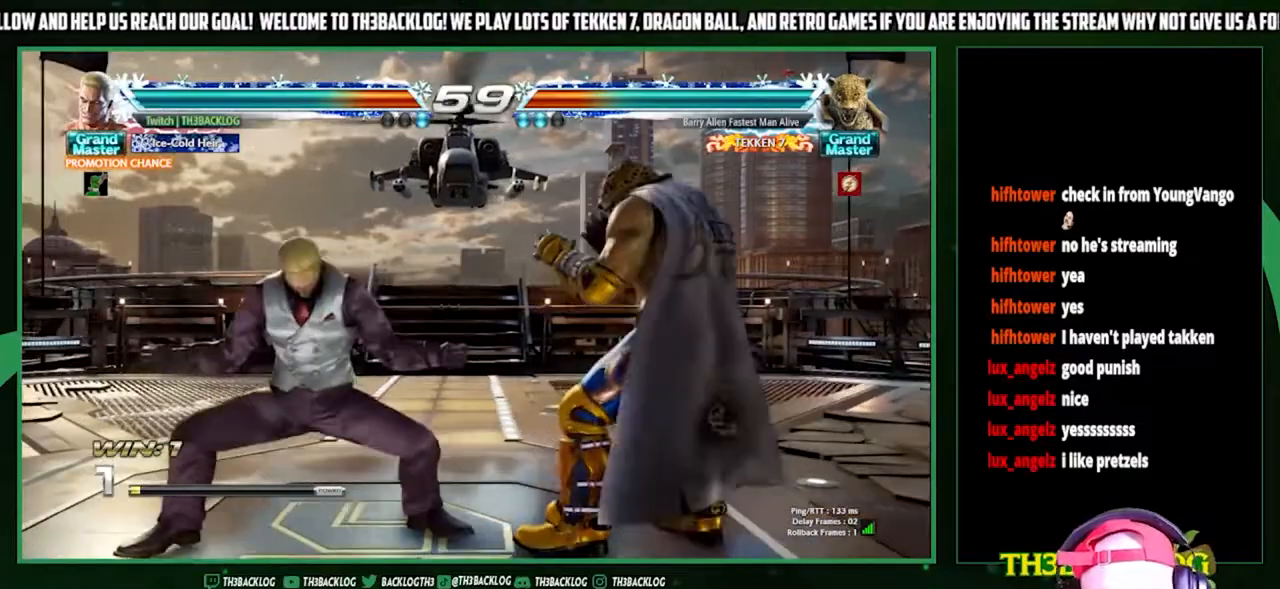
{"buttons": [], "left_stick": "down-left", "events": [[33, "left_stick", "left"], [133, "left_stick", "center"], [200, "left_stick", "left"], [367, "left_stick", "down-left"], [433, "SQUARE", "down"], [500, "SQUARE", "up"]]}
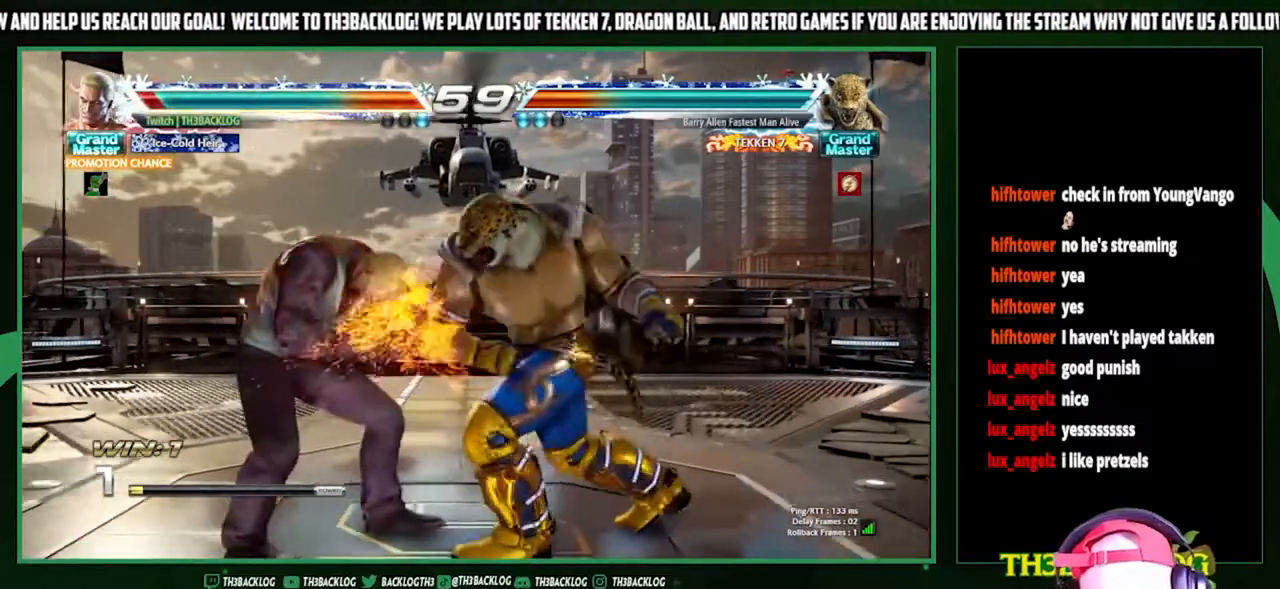
{"buttons": [], "left_stick": "center", "events": [[200, "SQUARE", "down"], [300, "SQUARE", "up"], [433, "left_stick", "center"]]}
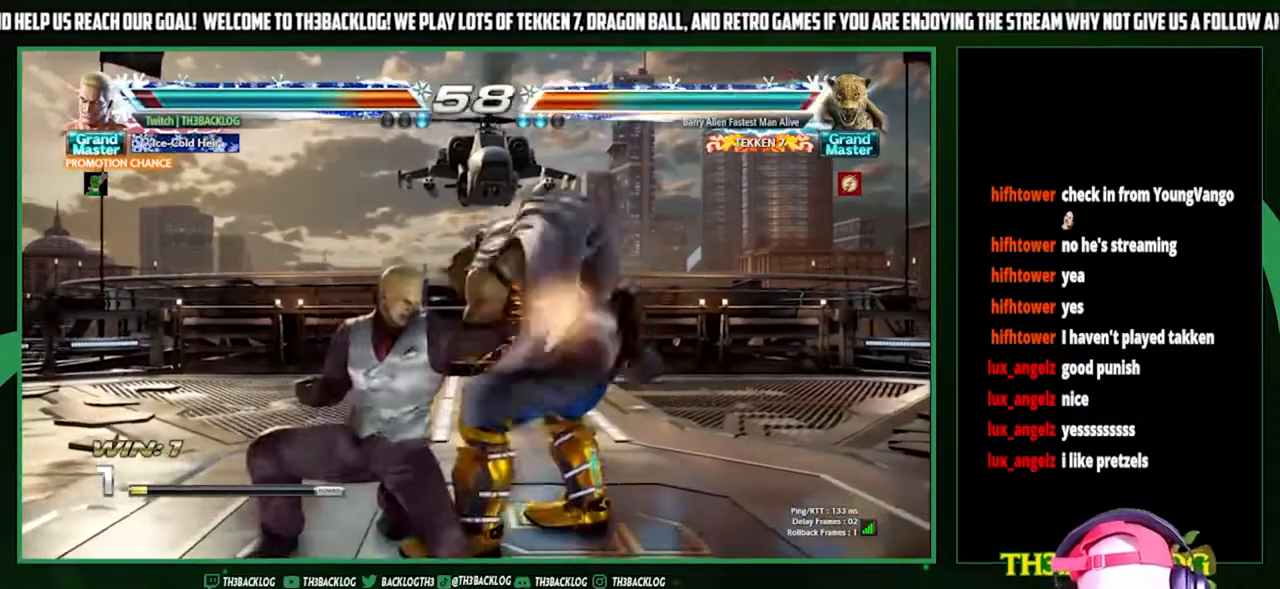
{"buttons": ["CIRCLE"], "left_stick": "center", "events": [[100, "SQUARE", "down"], [200, "SQUARE", "up"], [333, "CIRCLE", "down"]]}
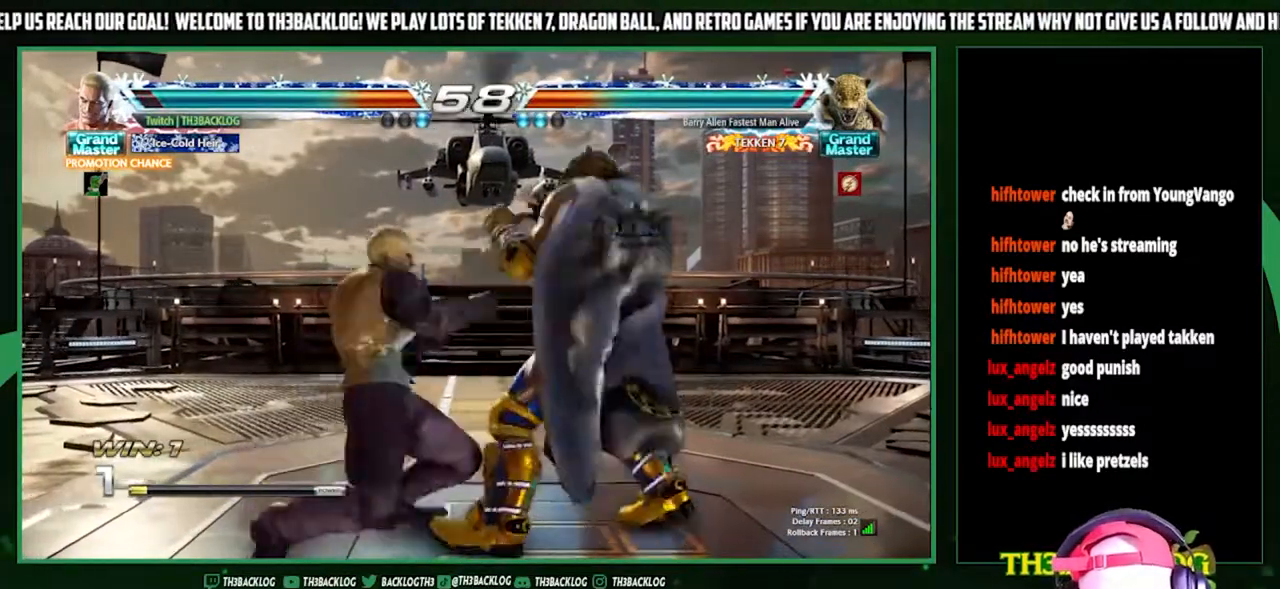
{"buttons": [], "left_stick": "left", "events": [[100, "CIRCLE", "up"], [433, "left_stick", "left"]]}
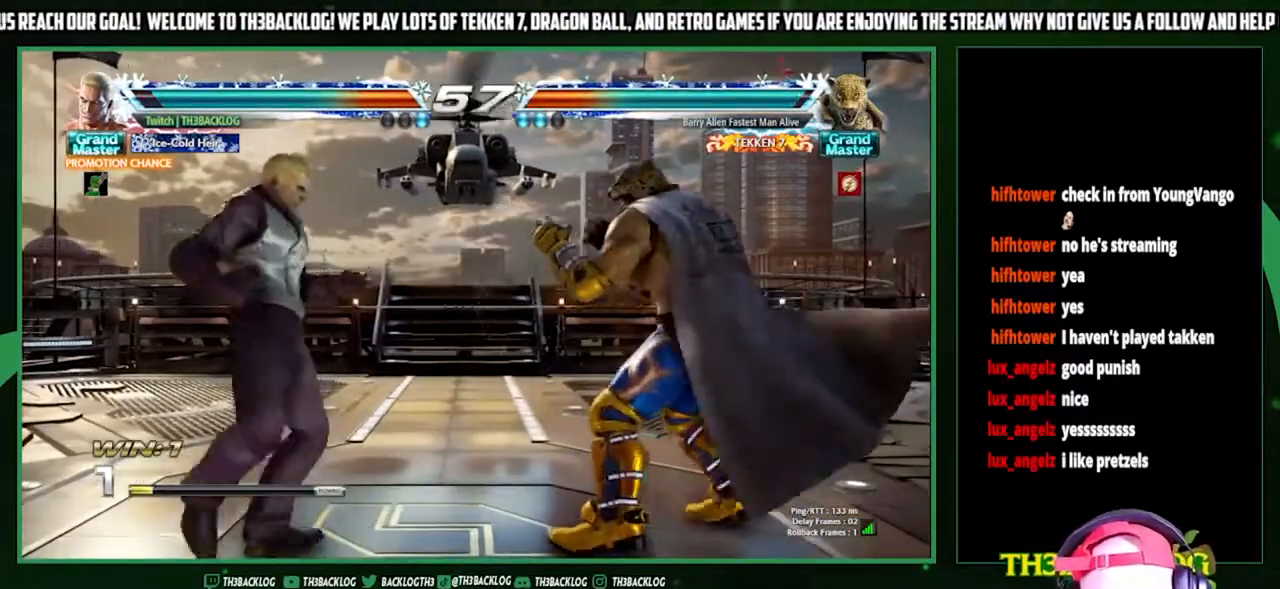
{"buttons": [], "left_stick": "right", "events": [[33, "left_stick", "center"], [100, "left_stick", "left"], [300, "left_stick", "right"], [333, "SQUARE", "down"], [333, "TRIANGLE", "down"], [433, "SQUARE", "up"], [433, "TRIANGLE", "up"]]}
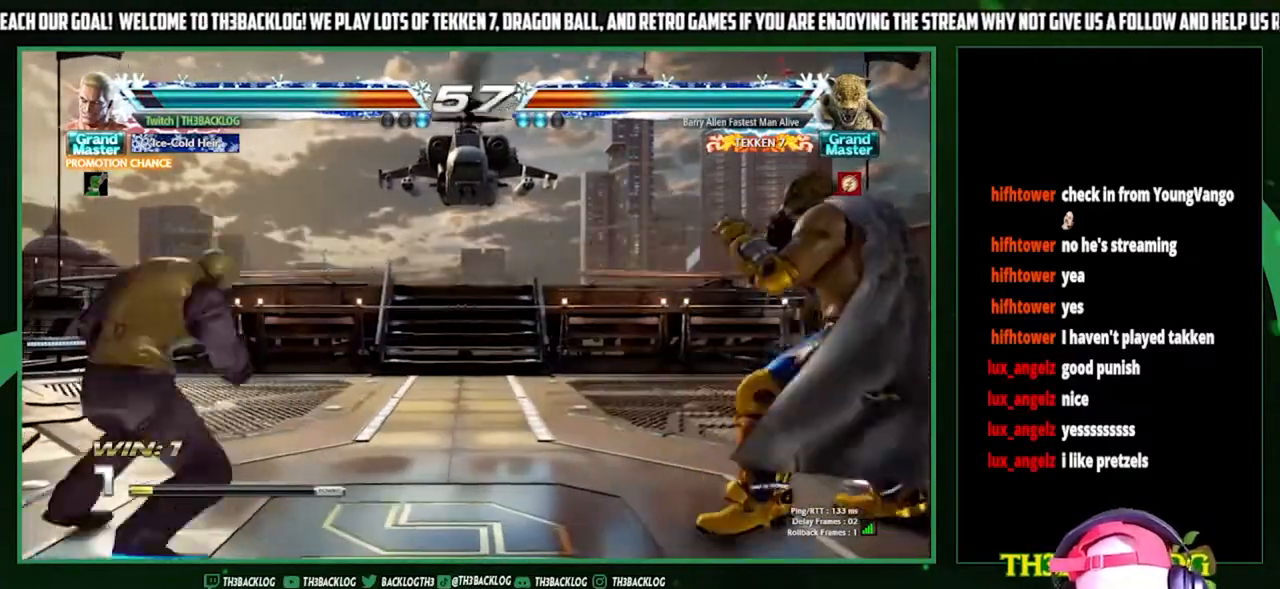
{"buttons": [], "left_stick": "center", "events": [[33, "left_stick", "center"]]}
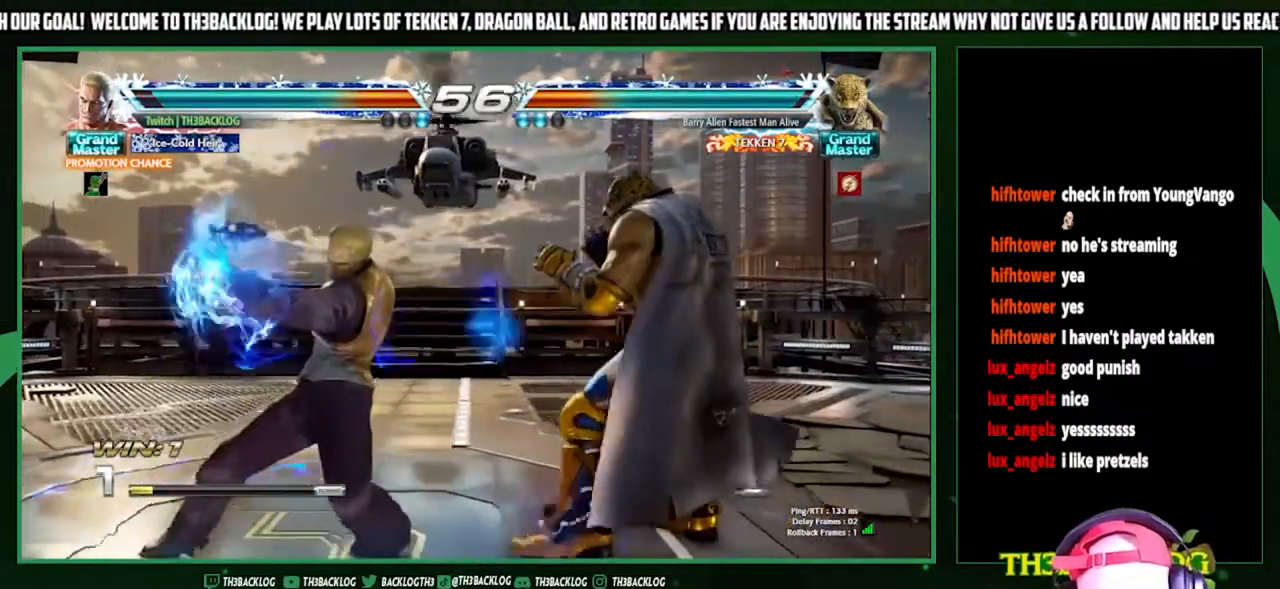
{"buttons": ["SQUARE"], "left_stick": "down-left", "events": [[33, "left_stick", "left"], [133, "left_stick", "center"], [200, "left_stick", "left"], [400, "left_stick", "down-left"], [500, "SQUARE", "down"]]}
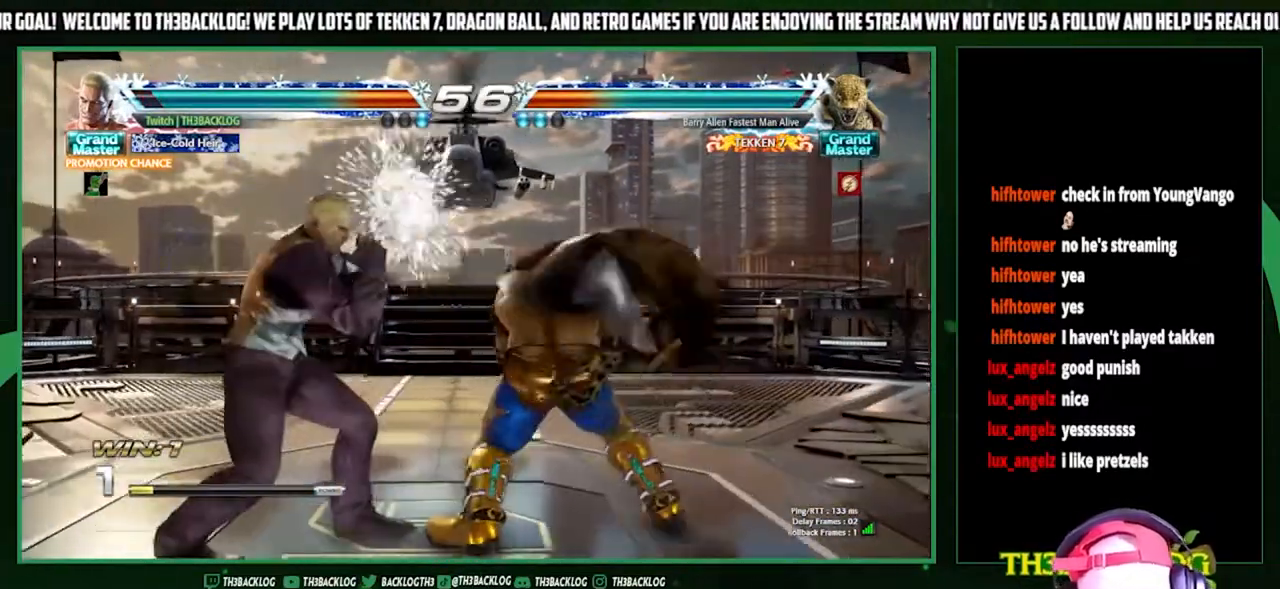
{"buttons": [], "left_stick": "down-left", "events": [[67, "SQUARE", "up"], [167, "SQUARE", "down"], [233, "SQUARE", "up"]]}
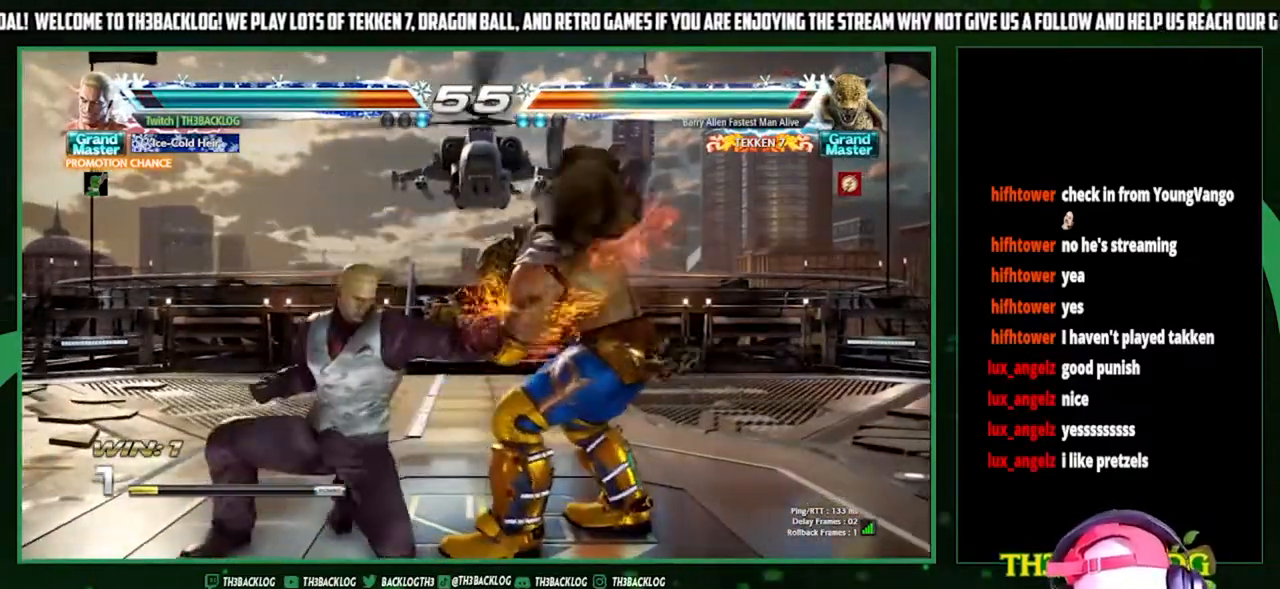
{"buttons": ["CIRCLE"], "left_stick": "center", "events": [[33, "SQUARE", "down"], [67, "left_stick", "center"], [100, "SQUARE", "up"], [267, "CIRCLE", "down"]]}
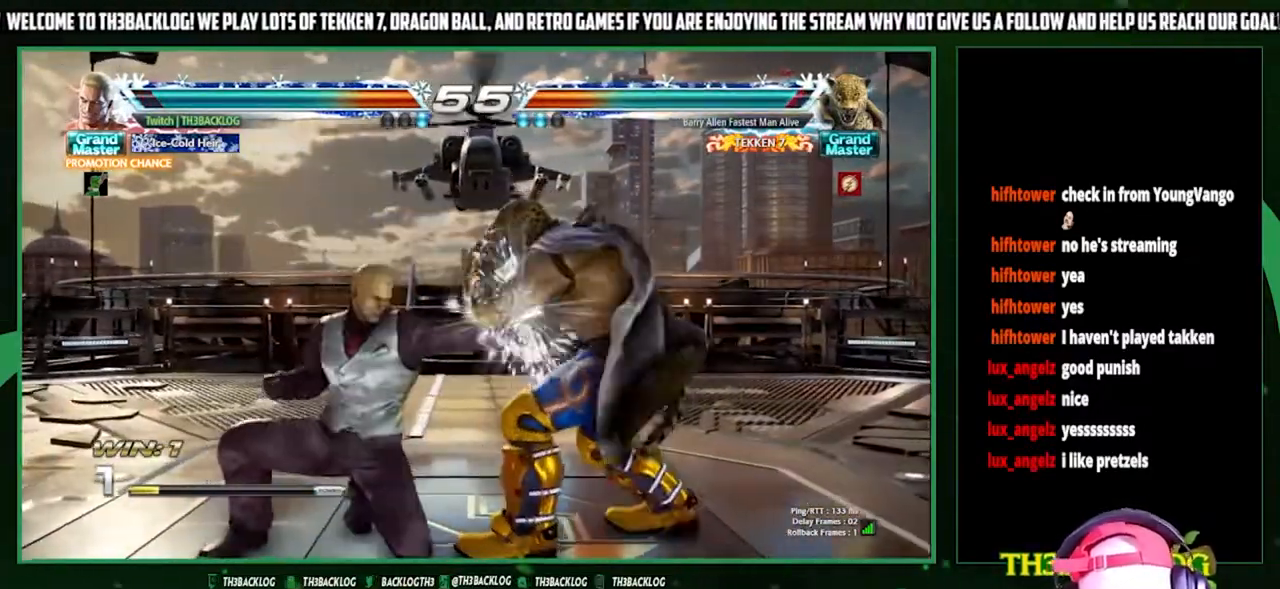
{"buttons": ["CIRCLE"], "left_stick": "center", "events": [[33, "CIRCLE", "up"], [300, "CIRCLE", "down"]]}
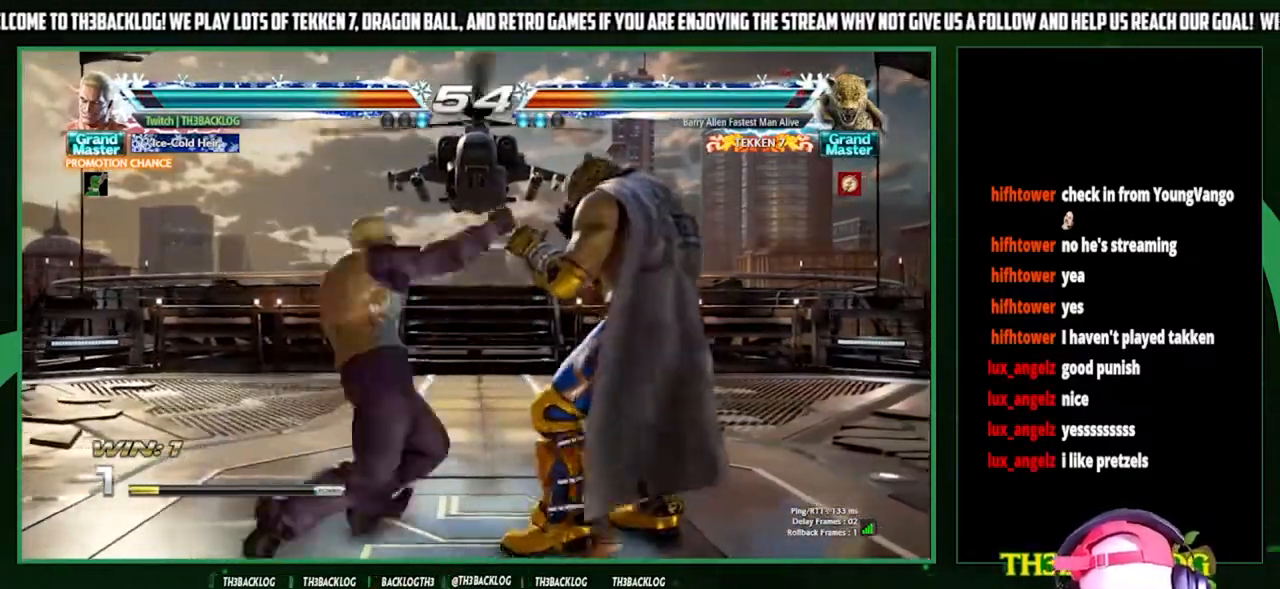
{"buttons": [], "left_stick": "center", "events": [[67, "CIRCLE", "up"], [367, "left_stick", "left"], [467, "left_stick", "center"]]}